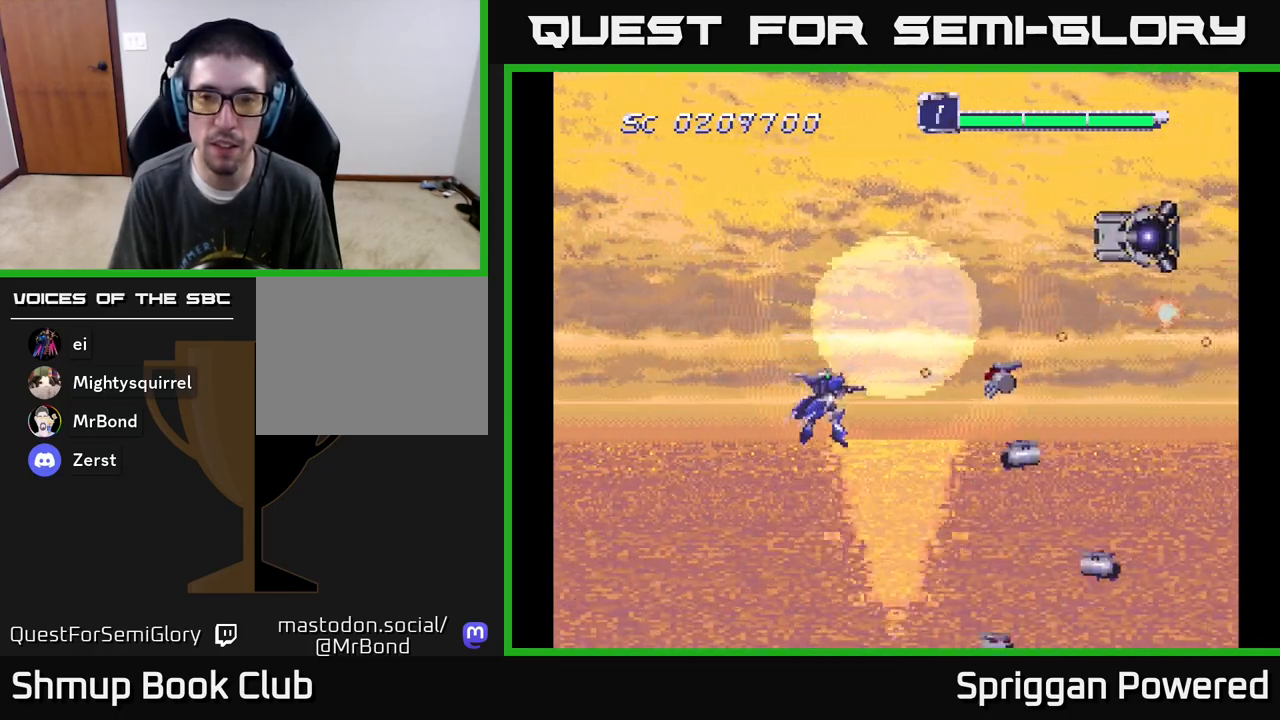
Gameplay with a controller (Xbox layout); each line is a JSON object with the inputs held at the frame after it. "events" lists button and stick changes between this image and that frame as [ms after this image, input, new state], when the widget could be followed in between. Not read: left_stick right_stick.
{"buttons": ["DPAD_DOWN"], "events": [[17, "A", "down"], [133, "A", "up"], [183, "A", "down"], [300, "DPAD_DOWN", "up"], [300, "DPAD_LEFT", "down"], [317, "A", "up"], [350, "DPAD_UP", "down"], [367, "A", "down"], [467, "A", "up"], [483, "DPAD_UP", "up"], [500, "DPAD_DOWN", "down"], [500, "DPAD_LEFT", "up"]]}
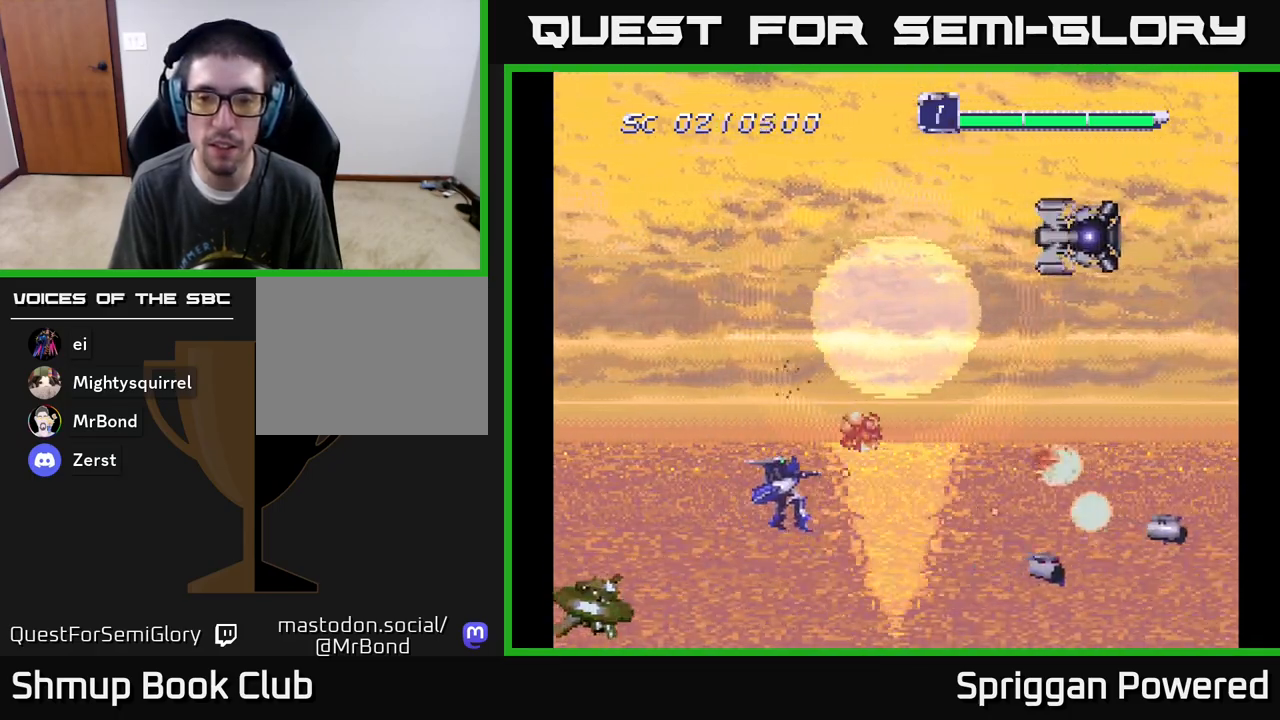
{"buttons": ["DPAD_UP"], "events": [[17, "DPAD_RIGHT", "down"], [33, "A", "down"], [150, "A", "up"], [150, "DPAD_RIGHT", "up"], [200, "DPAD_RIGHT", "down"], [217, "A", "down"], [283, "DPAD_DOWN", "up"], [283, "DPAD_RIGHT", "up"], [283, "DPAD_UP", "down"], [333, "A", "up"], [367, "A", "down"], [483, "A", "up"]]}
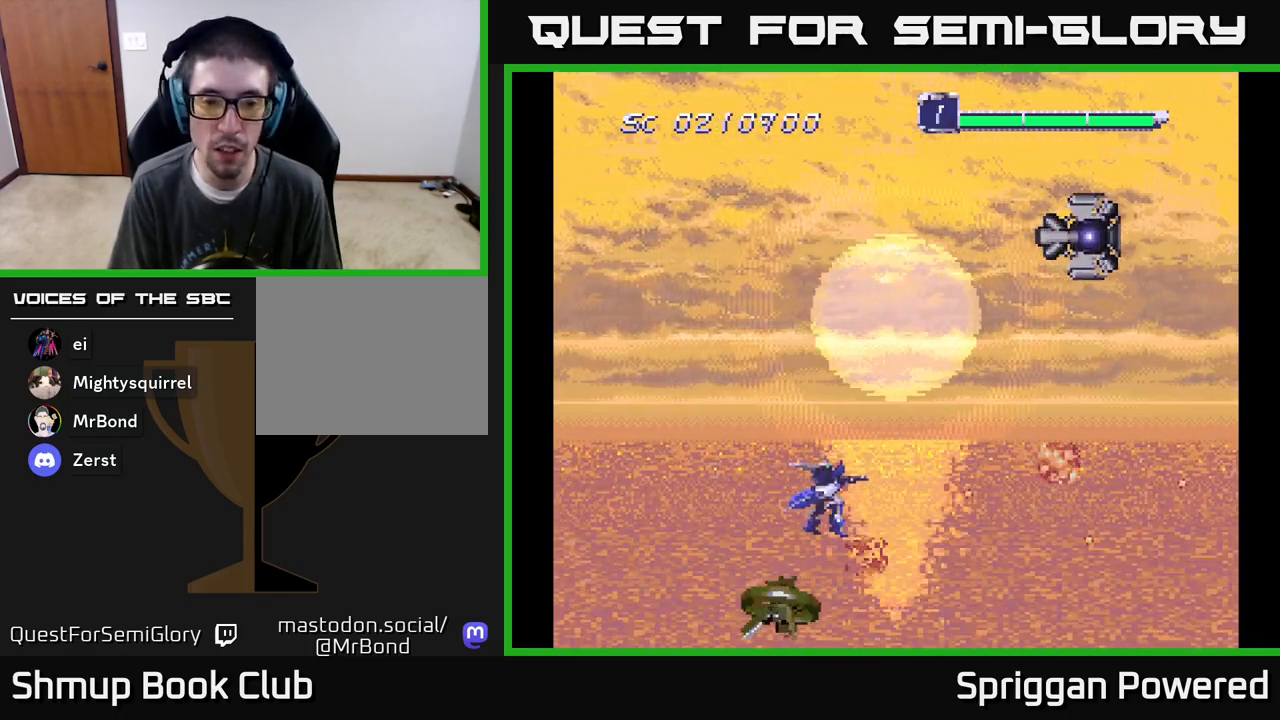
{"buttons": ["DPAD_UP"], "events": [[50, "A", "down"], [167, "A", "up"], [233, "A", "down"], [333, "A", "up"], [400, "A", "down"], [500, "A", "up"]]}
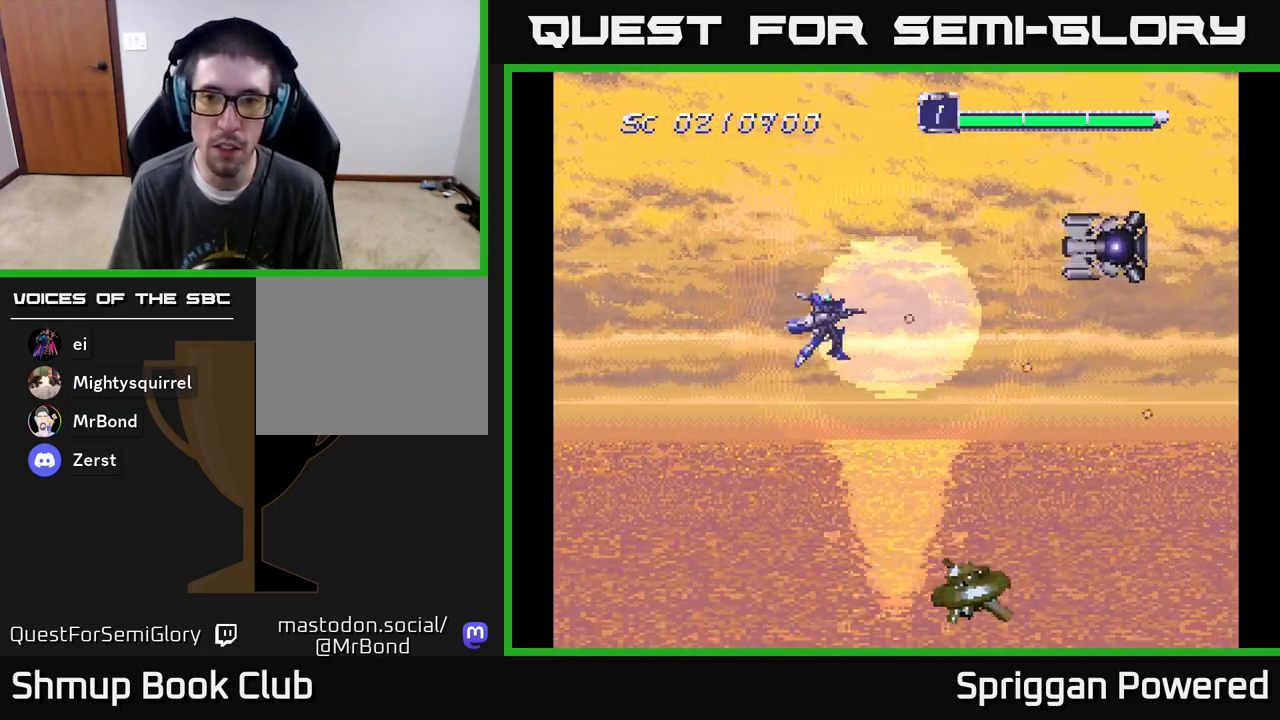
{"buttons": ["A", "DPAD_DOWN", "DPAD_RIGHT"], "events": [[33, "DPAD_RIGHT", "down"], [83, "A", "down"], [117, "DPAD_UP", "up"], [167, "A", "up"], [183, "DPAD_DOWN", "down"], [233, "A", "down"], [333, "A", "up"], [400, "A", "down"]]}
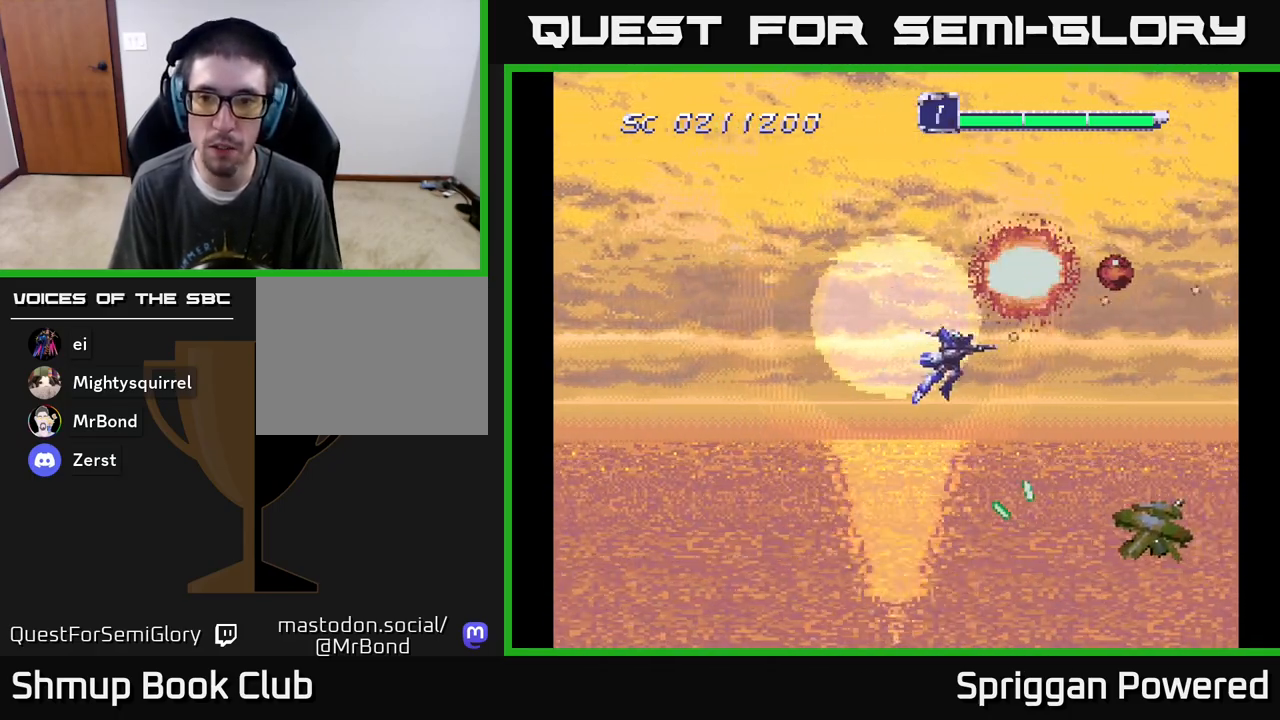
{"buttons": ["A", "DPAD_UP", "DPAD_LEFT"]}
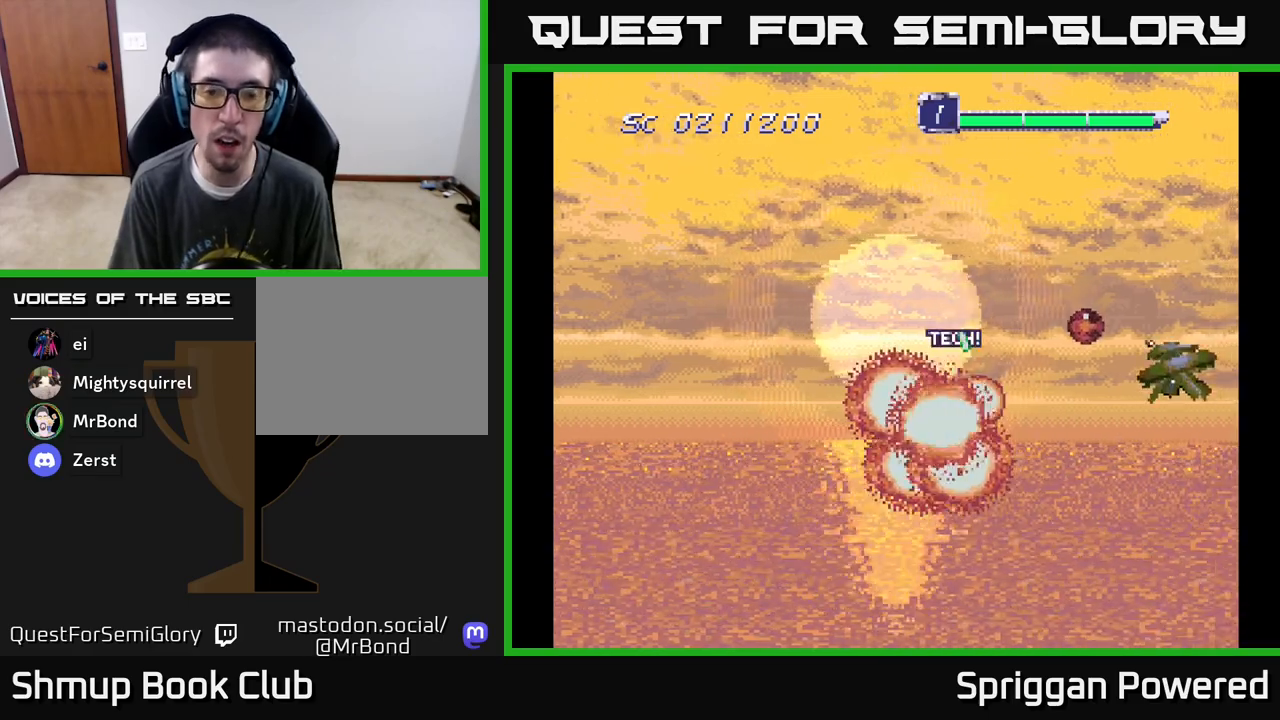
{"buttons": ["A"], "events": [[67, "A", "up"], [117, "A", "down"], [217, "DPAD_LEFT", "up"], [233, "DPAD_UP", "up"], [283, "A", "up"], [367, "A", "down"]]}
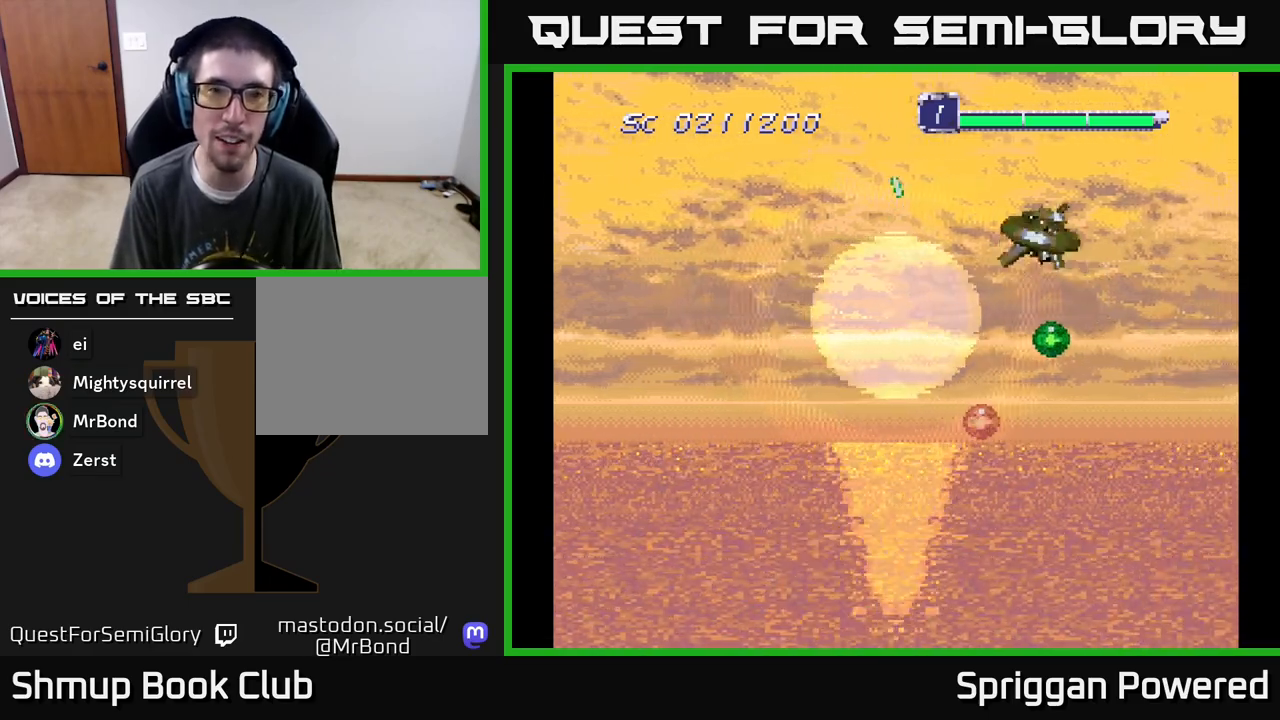
{"buttons": ["A"], "events": [[50, "A", "up"], [117, "A", "down"], [300, "A", "up"], [400, "A", "down"]]}
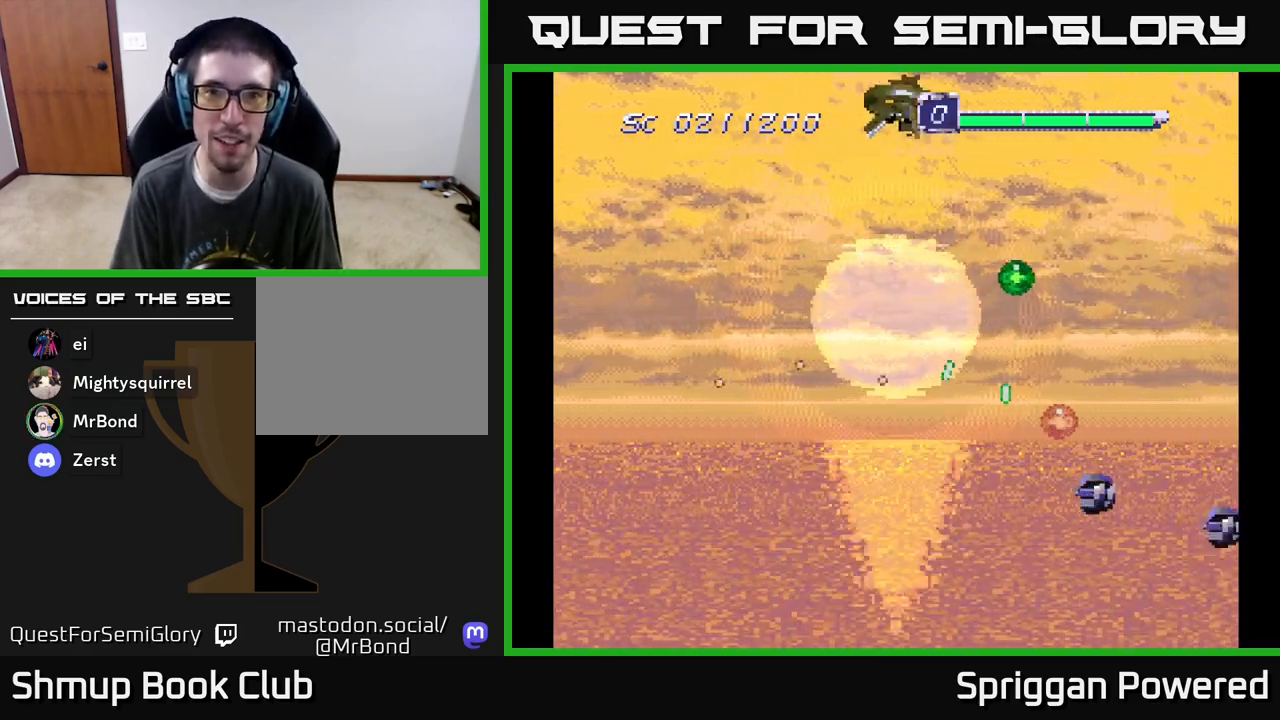
{"buttons": ["A", "DPAD_UP", "DPAD_RIGHT"], "events": [[83, "A", "up"], [283, "A", "down"], [283, "DPAD_RIGHT", "down"], [417, "A", "up"], [417, "DPAD_UP", "down"], [483, "A", "down"]]}
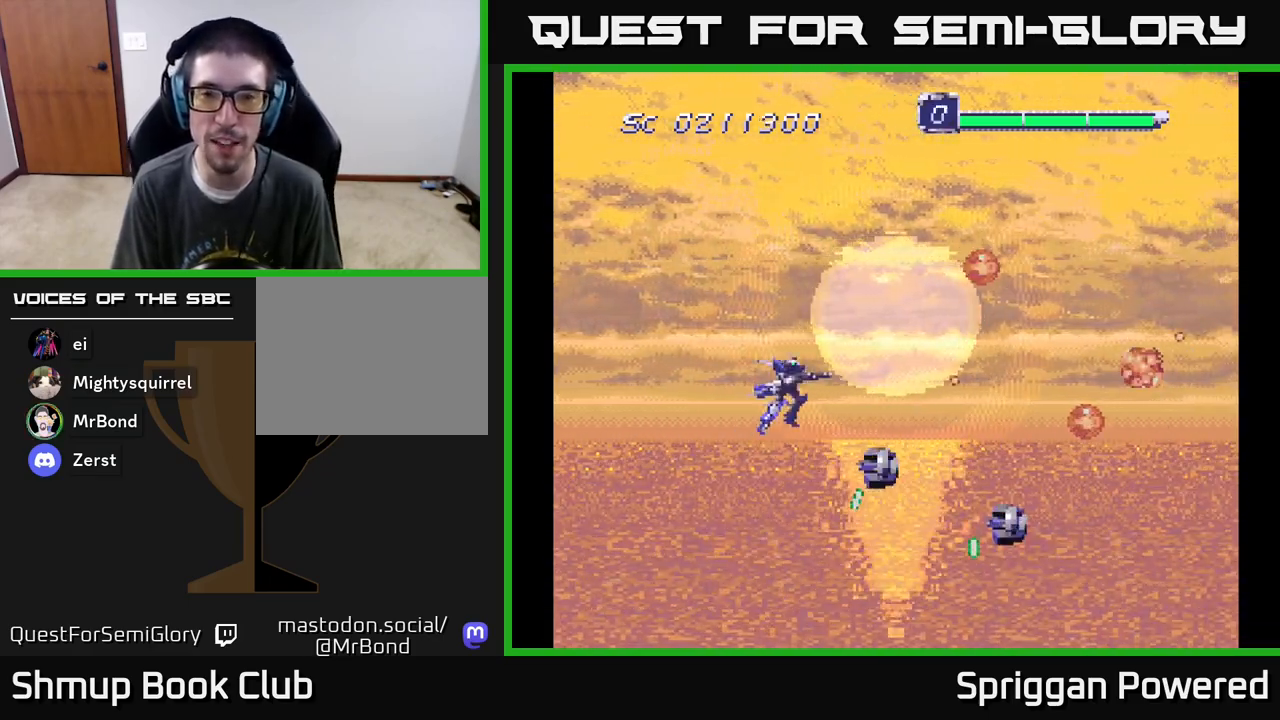
{"buttons": ["DPAD_LEFT"]}
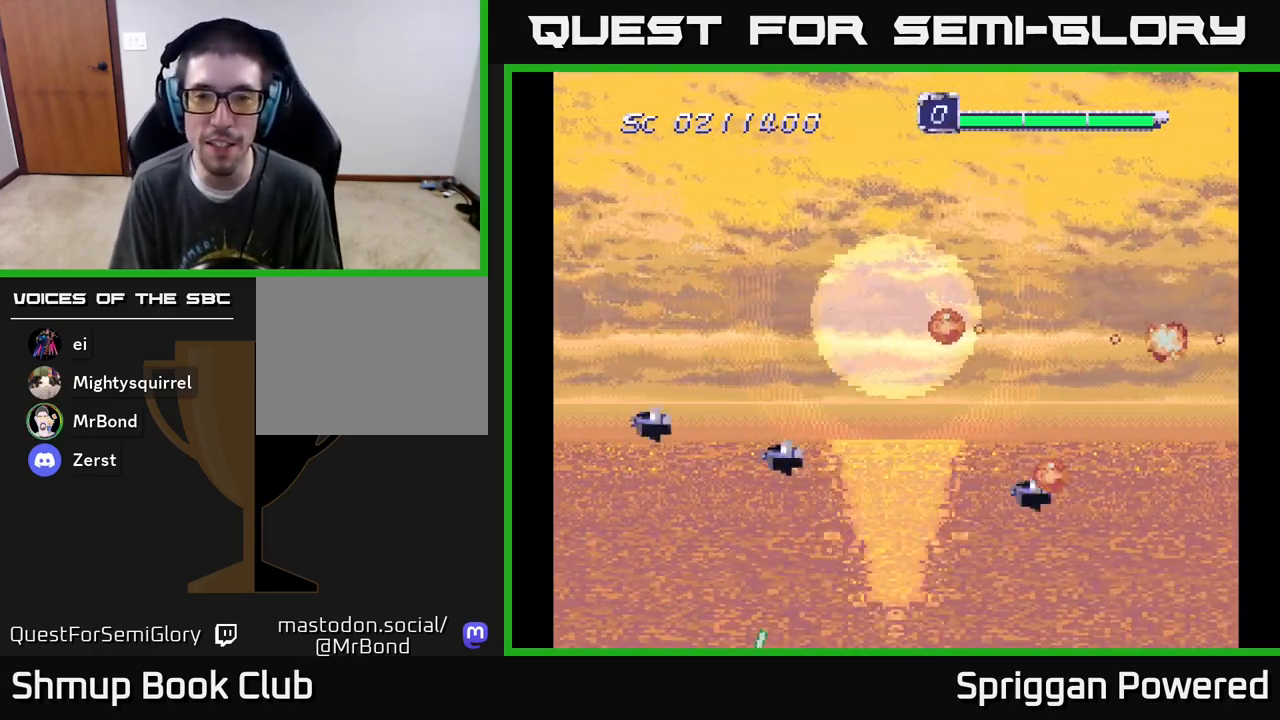
{"buttons": ["A", "DPAD_DOWN", "DPAD_LEFT"], "events": [[50, "A", "down"], [200, "DPAD_DOWN", "down"], [300, "DPAD_LEFT", "up"], [333, "DPAD_LEFT", "down"], [417, "A", "up"], [483, "A", "down"]]}
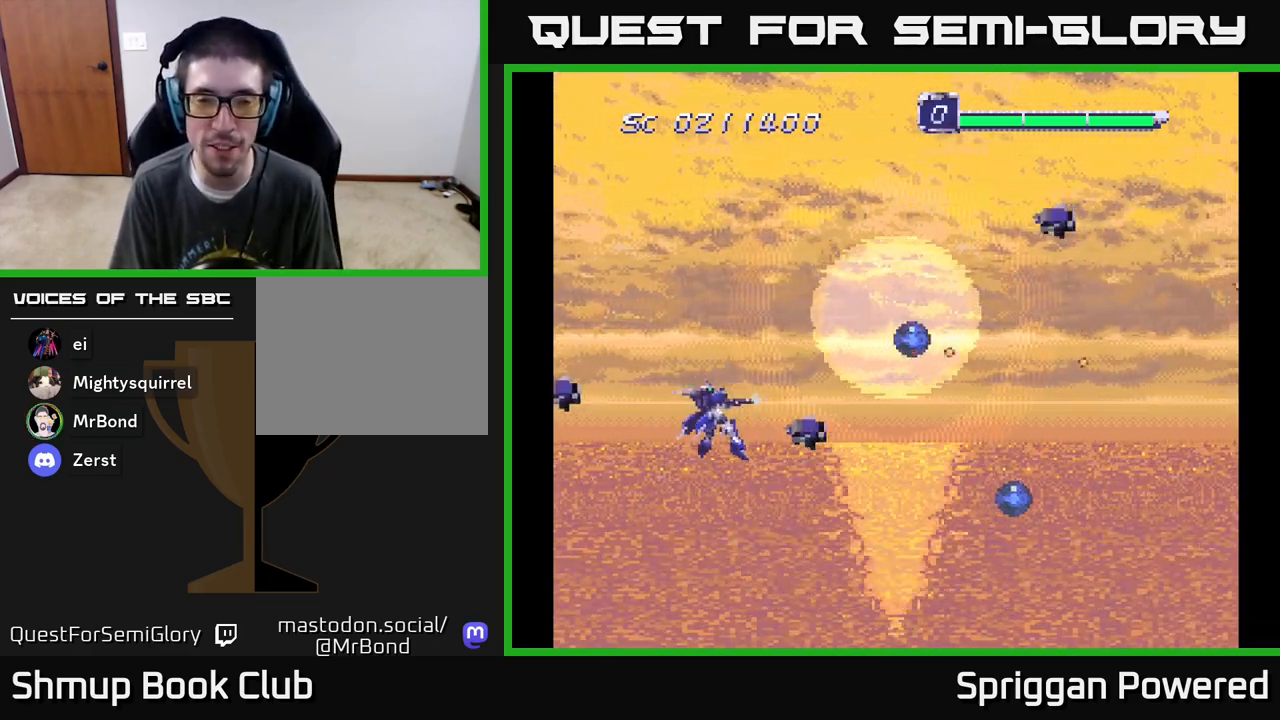
{"buttons": ["A", "DPAD_UP"], "events": [[133, "A", "up"], [183, "DPAD_DOWN", "up"], [200, "A", "down"], [217, "DPAD_UP", "down"], [267, "DPAD_LEFT", "up"], [350, "A", "up"], [417, "A", "down"]]}
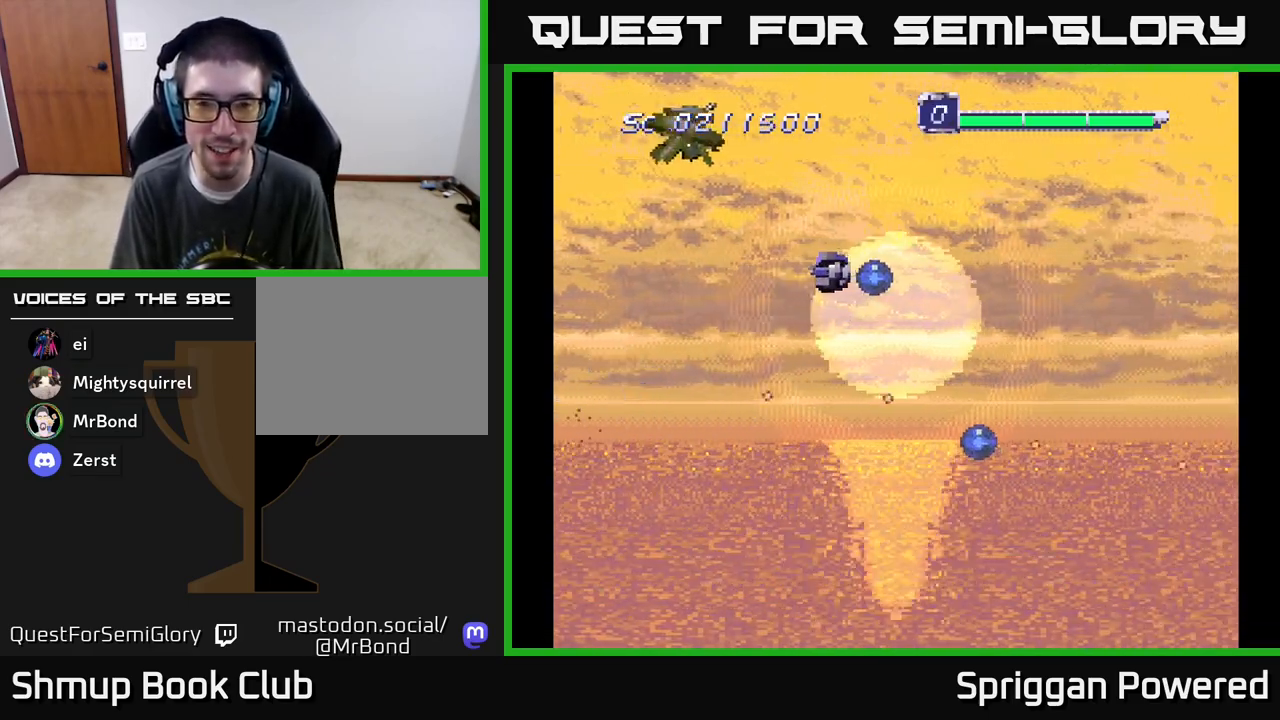
{"buttons": ["DPAD_UP", "DPAD_RIGHT"], "events": [[50, "A", "up"], [133, "A", "down"], [233, "DPAD_LEFT", "down"], [250, "A", "up"], [283, "DPAD_LEFT", "up"], [300, "A", "down"], [433, "DPAD_RIGHT", "down"], [450, "A", "up"]]}
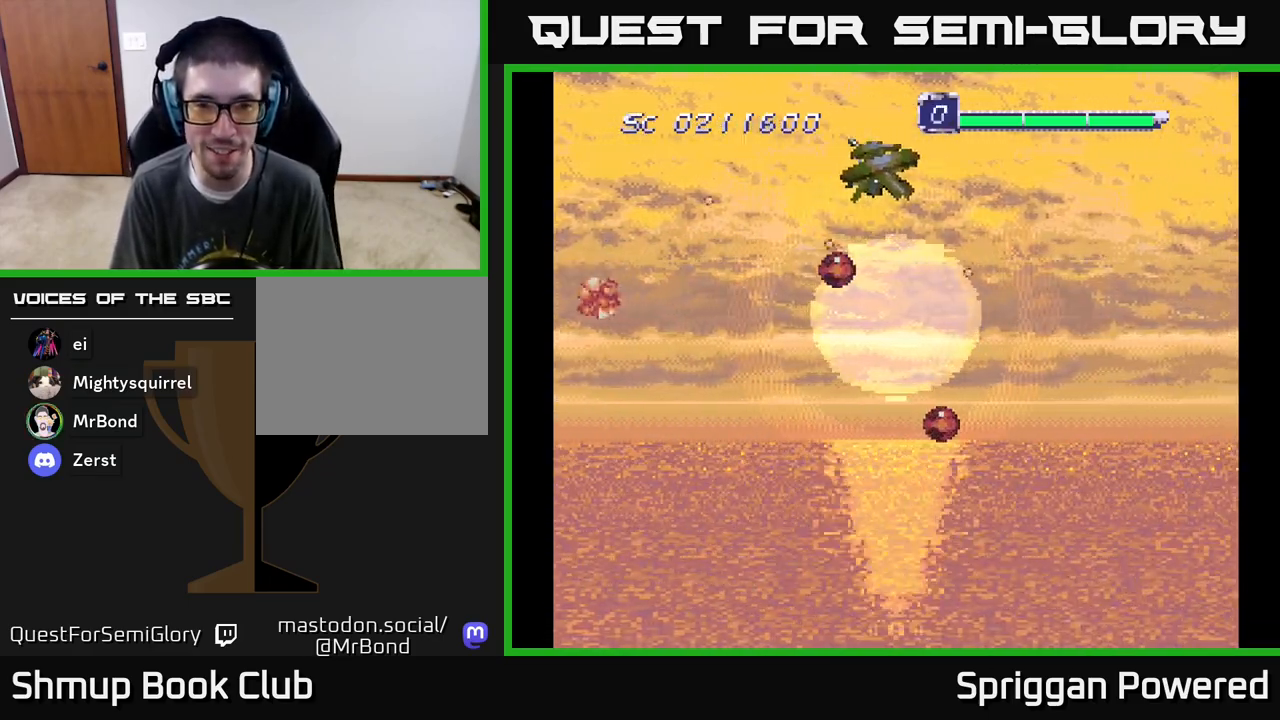
{"buttons": ["A", "DPAD_UP", "DPAD_LEFT"]}
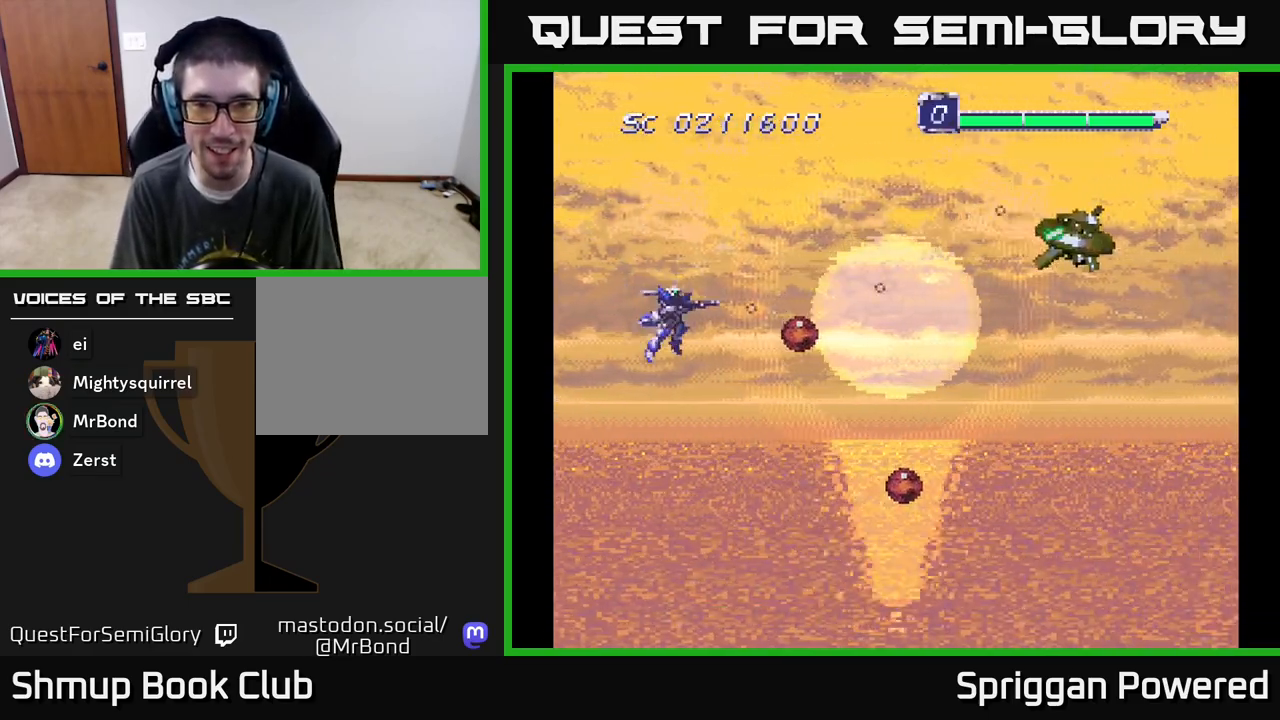
{"buttons": ["DPAD_DOWN", "DPAD_RIGHT"]}
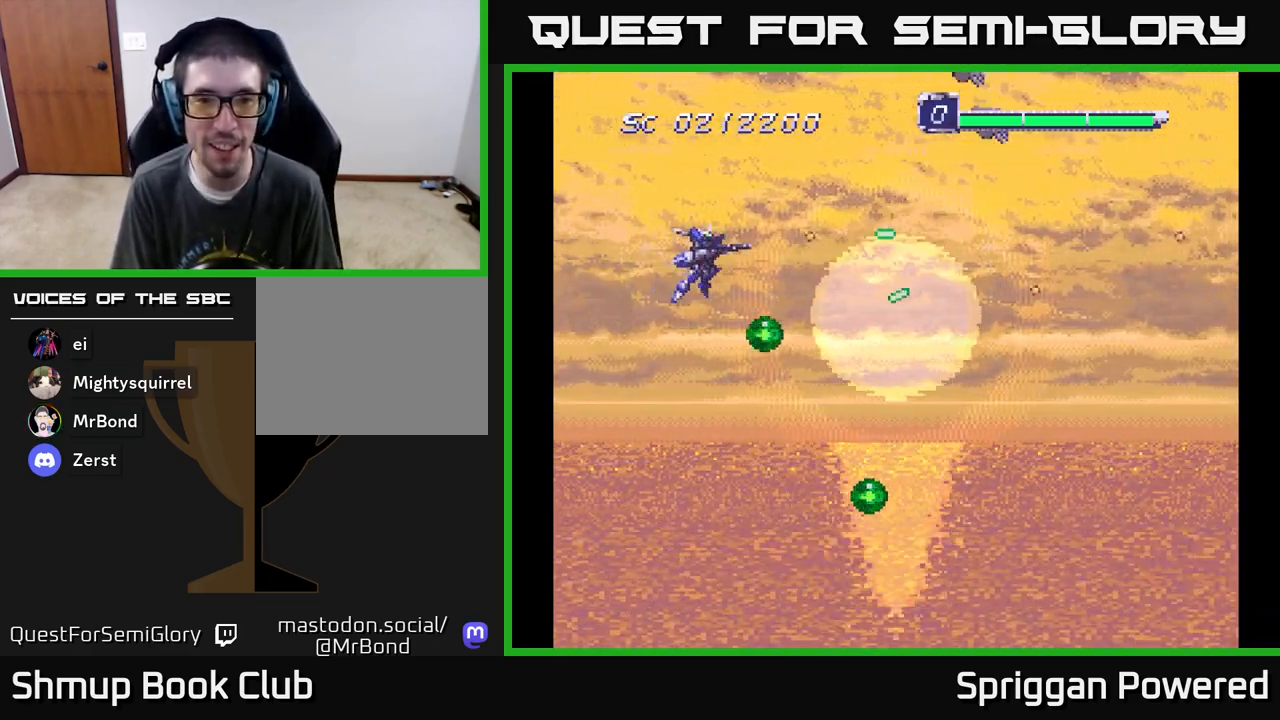
{"buttons": ["A", "DPAD_DOWN", "DPAD_RIGHT"], "events": [[50, "A", "down"], [67, "DPAD_DOWN", "up"], [100, "DPAD_DOWN", "down"], [200, "DPAD_RIGHT", "up"], [217, "A", "up"], [267, "A", "down"], [333, "DPAD_RIGHT", "down"], [417, "A", "up"], [467, "A", "down"]]}
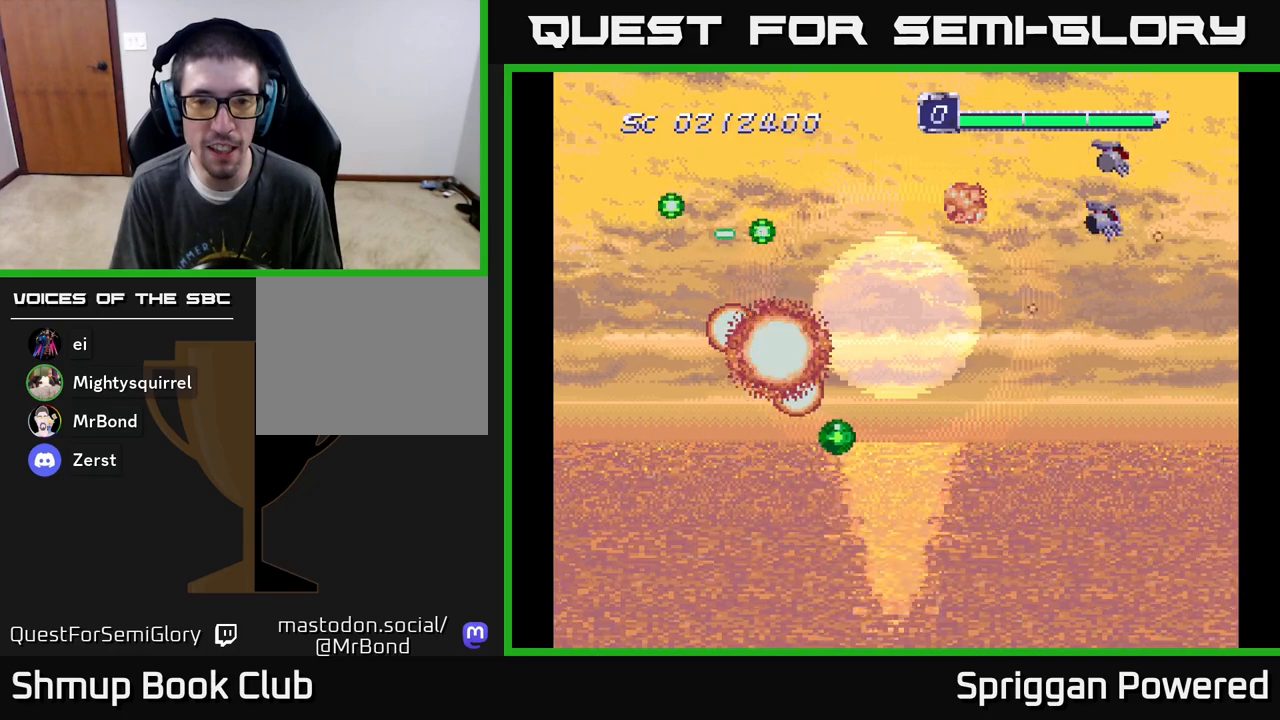
{"buttons": [], "events": [[83, "A", "up"], [150, "A", "down"], [267, "A", "up"], [300, "DPAD_DOWN", "up"], [333, "DPAD_RIGHT", "up"], [350, "A", "down"], [500, "A", "up"]]}
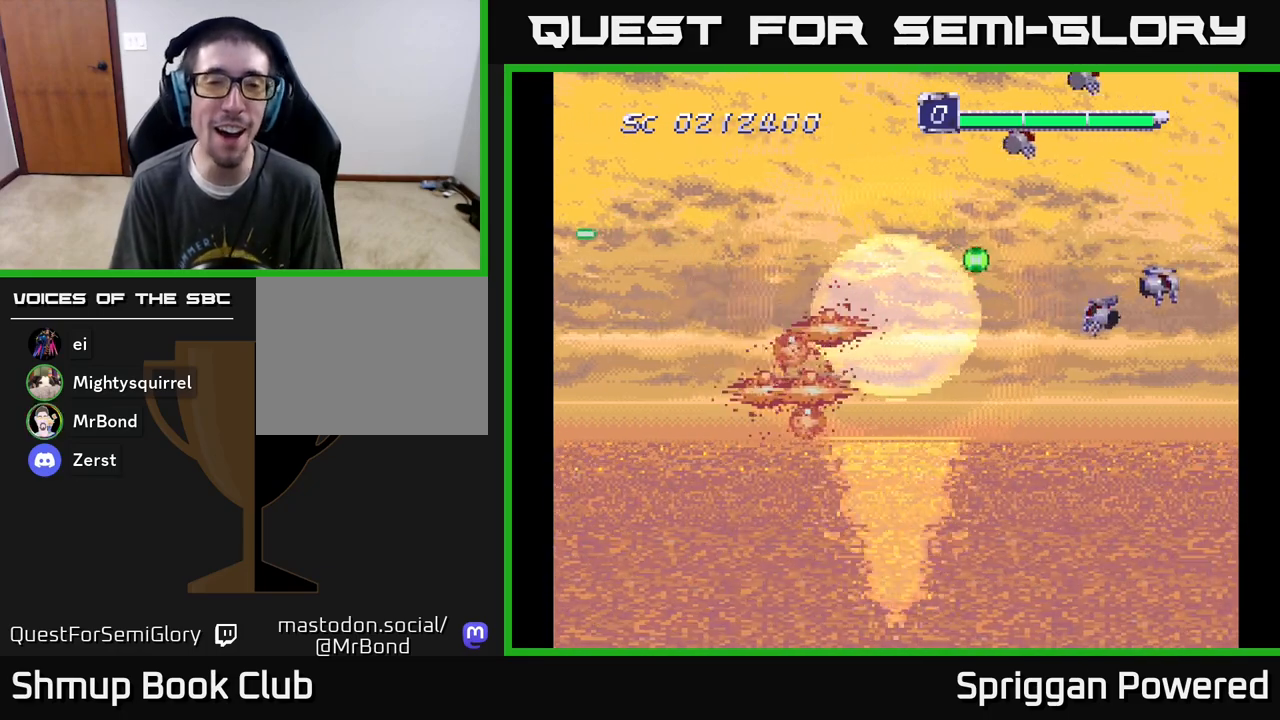
{"buttons": ["A"], "events": [[33, "DPAD_RIGHT", "down"], [67, "DPAD_DOWN", "down"], [100, "A", "down"], [100, "DPAD_DOWN", "up"], [217, "DPAD_RIGHT", "up"], [267, "A", "up"], [417, "A", "down"]]}
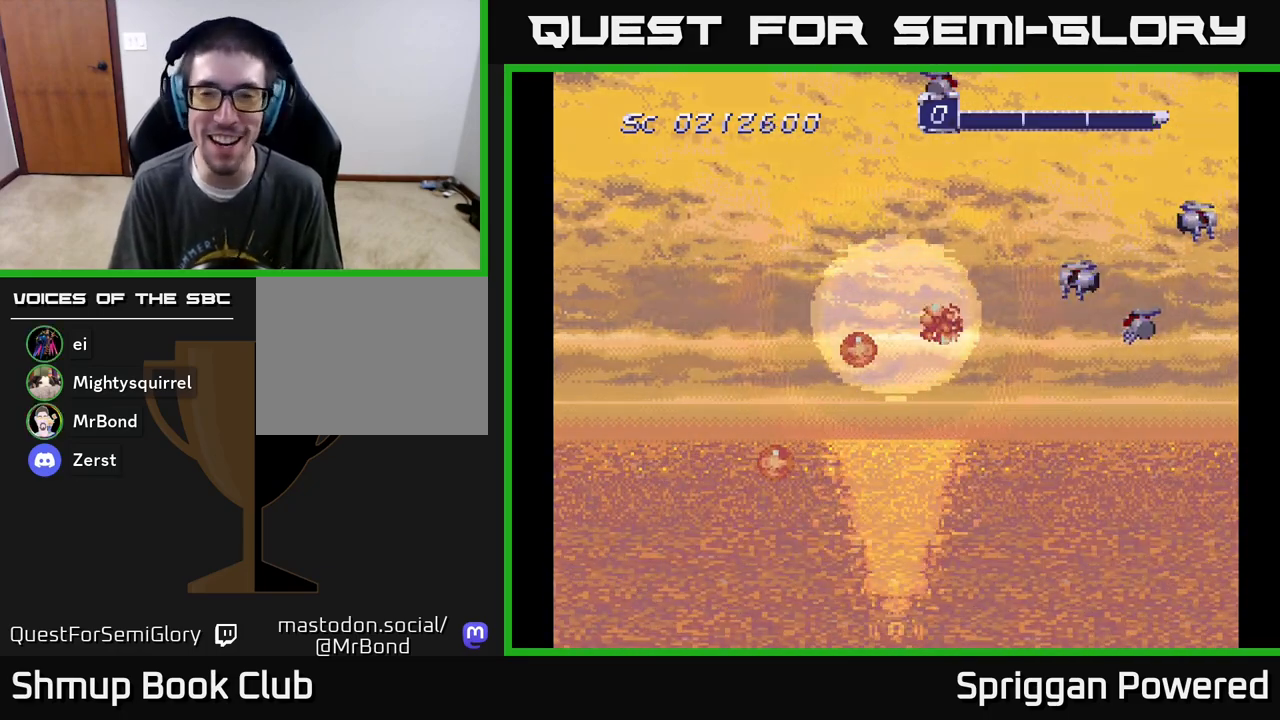
{"buttons": [], "events": [[83, "A", "up"]]}
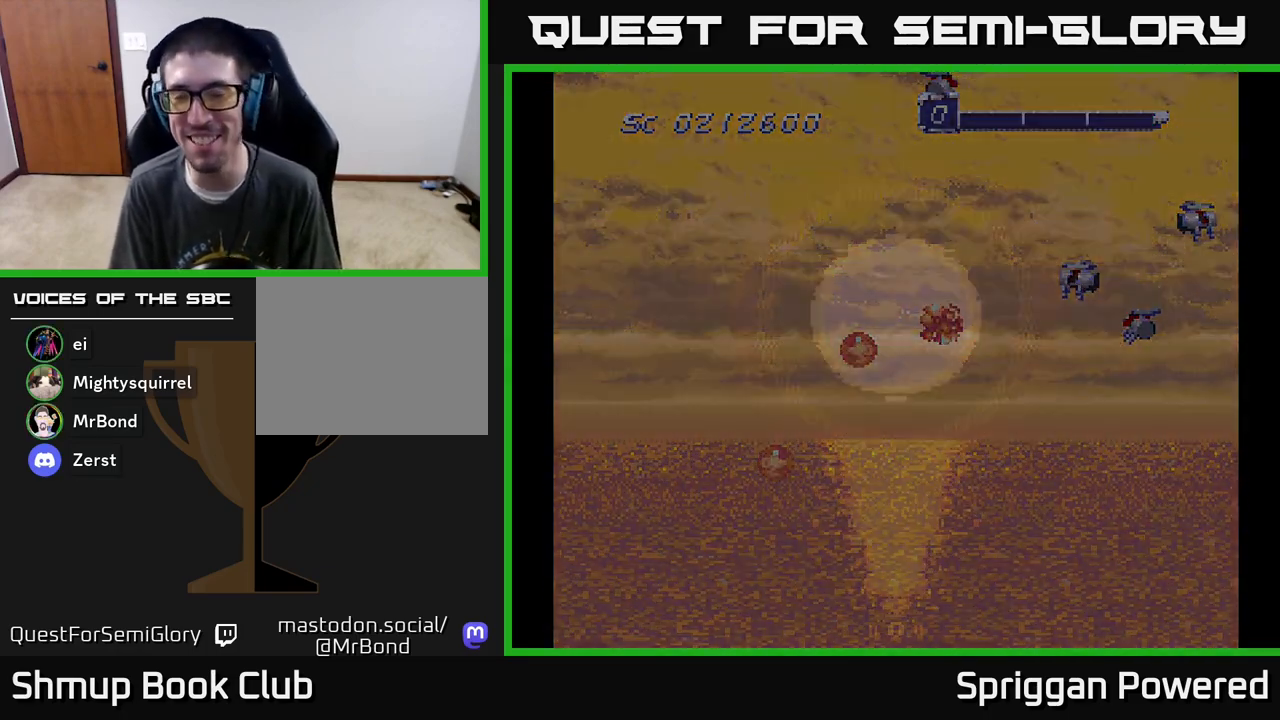
{"buttons": [], "events": []}
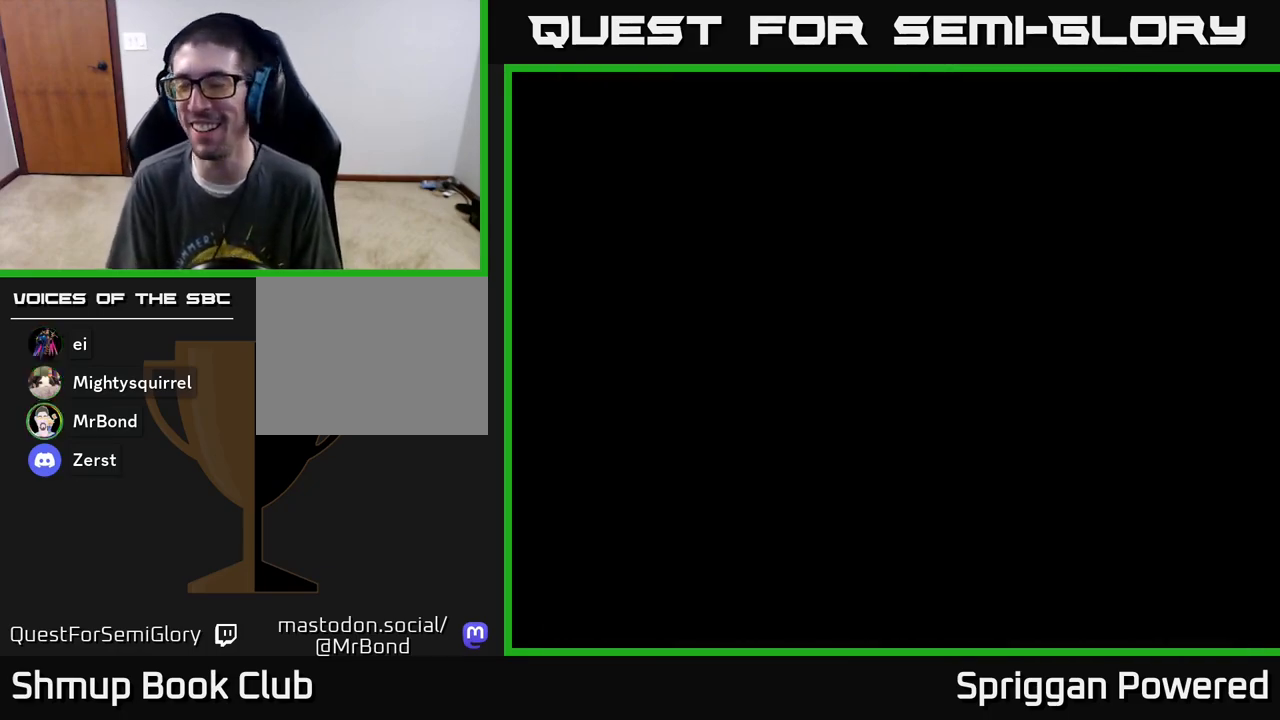
{"buttons": [], "events": []}
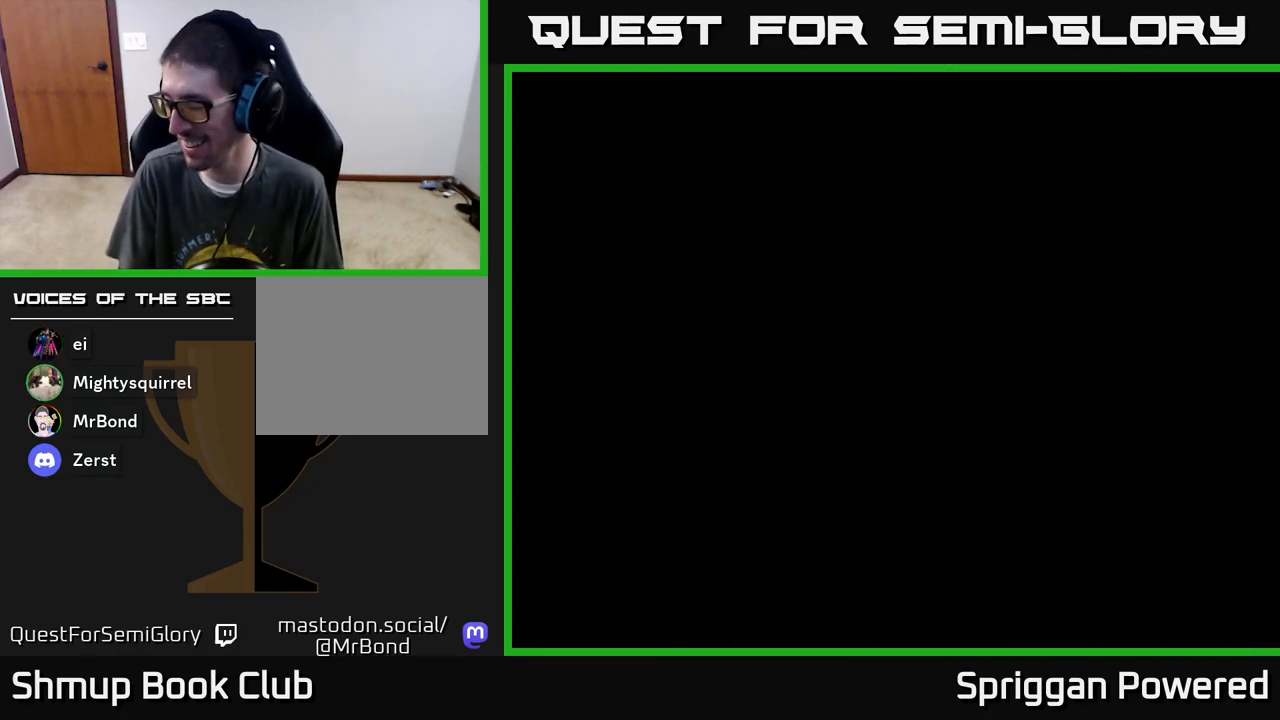
{"buttons": [], "events": []}
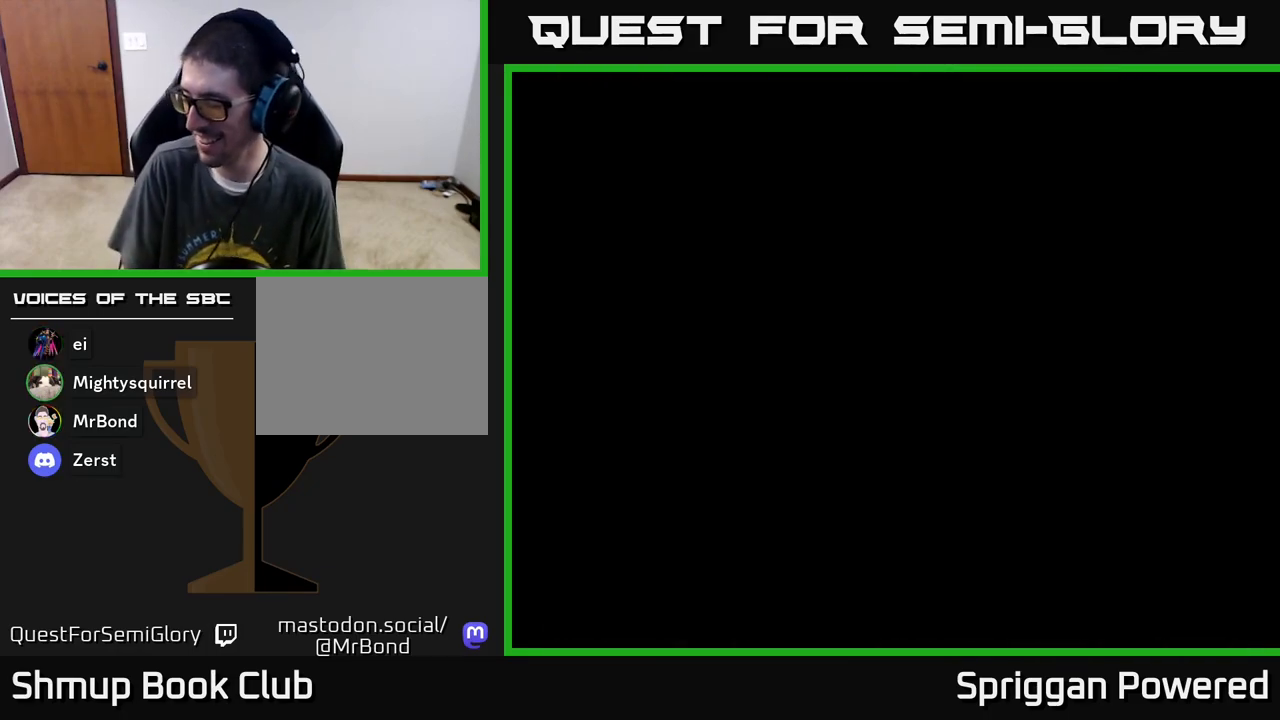
{"buttons": [], "events": [[33, "A", "down"], [83, "B", "down"], [150, "B", "up"], [217, "A", "up"]]}